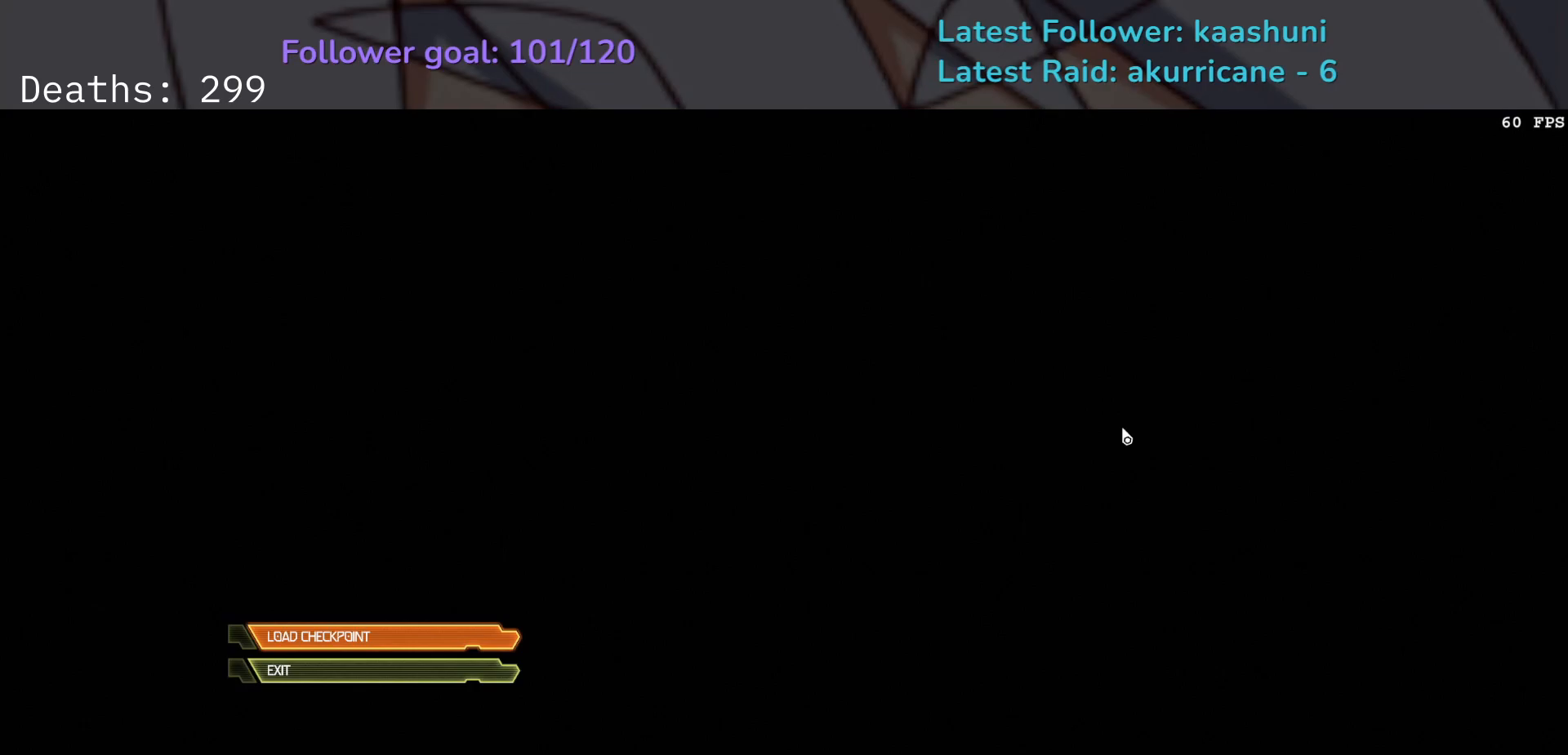
Gameplay with keyboard and mouse; each line is a JSON object with the keys and mouse buttons held at the frame after it. "events" lists presses ("down") and releases ("up") of "1", "2", "3", "4", "5", "a", "ctrl", "d", "e", "f", "g", "q", "r", "s", "shift", "space", "t", "tab", "v", "w", "z", "mouse_left", "mouse_wheel", "mouse_right", "mouse_mb4" and "mouse_mb5" between this image and that frame as [ms after this image, input, new state], when the widget could be followed in between. "mouse_left", "mouse_wheel", "mouse_right", "mouse_mb4", "mouse_mb5" = the "left", "wheel", "right", "mb4", "mb5" buttons of the "mouse" list. No other keys are recorded. "wheel" means that the mouse wheel is clicked or scrolled. Mouse movement is not recorded.
{"keys": [], "mouse": [], "events": [[317, "space", "down"], [417, "space", "up"]]}
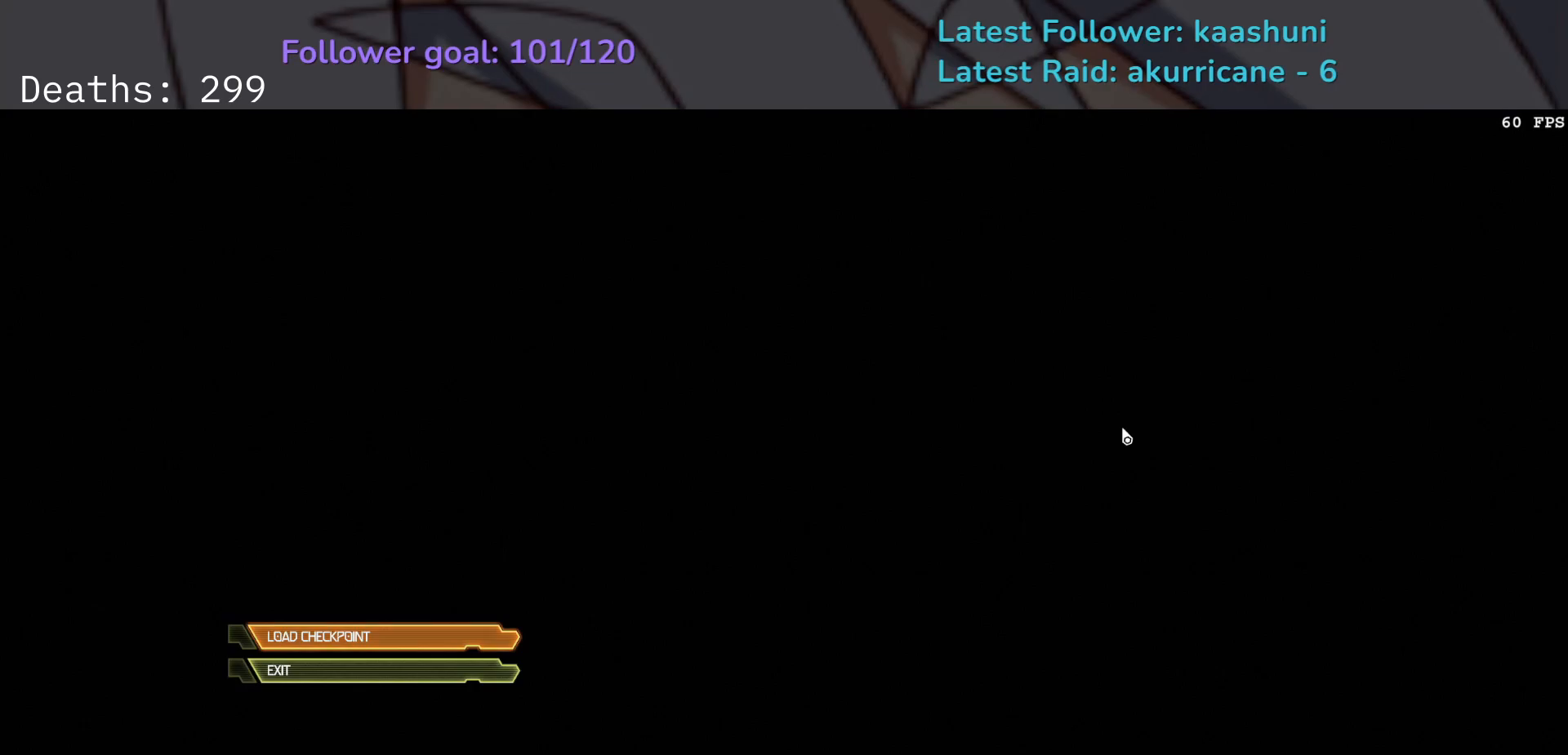
{"keys": [], "mouse": [], "events": []}
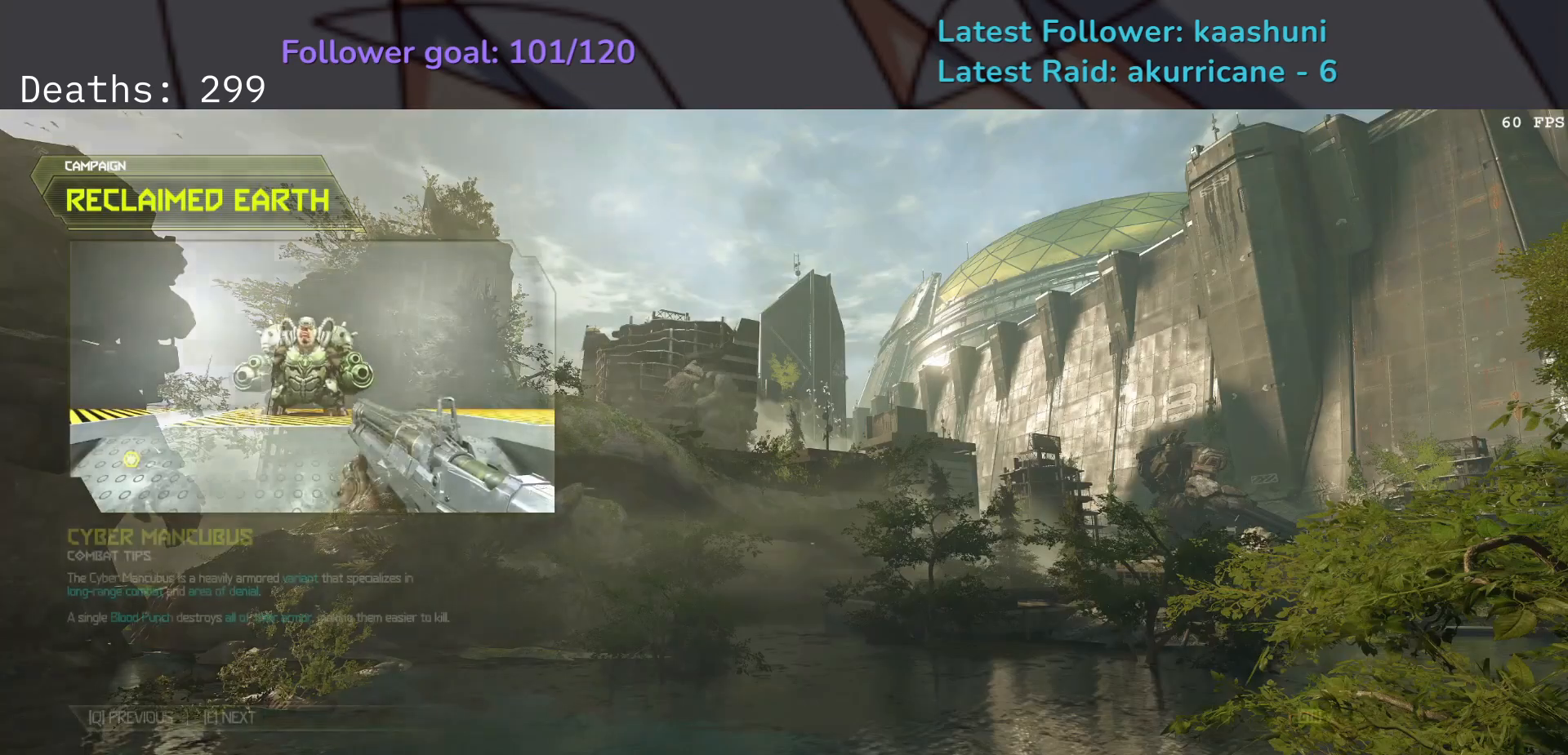
{"keys": [], "mouse": [], "events": []}
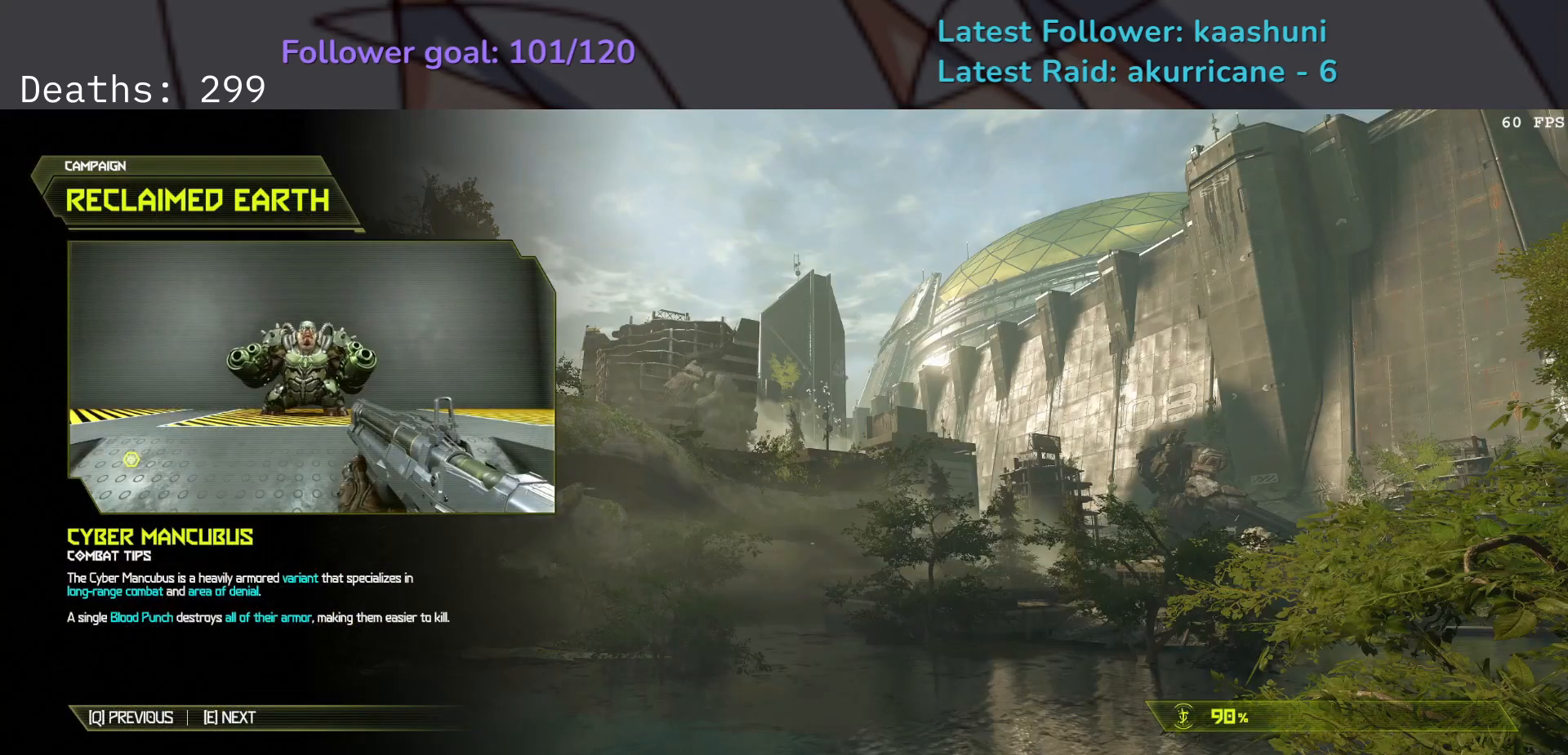
{"keys": [], "mouse": [], "events": []}
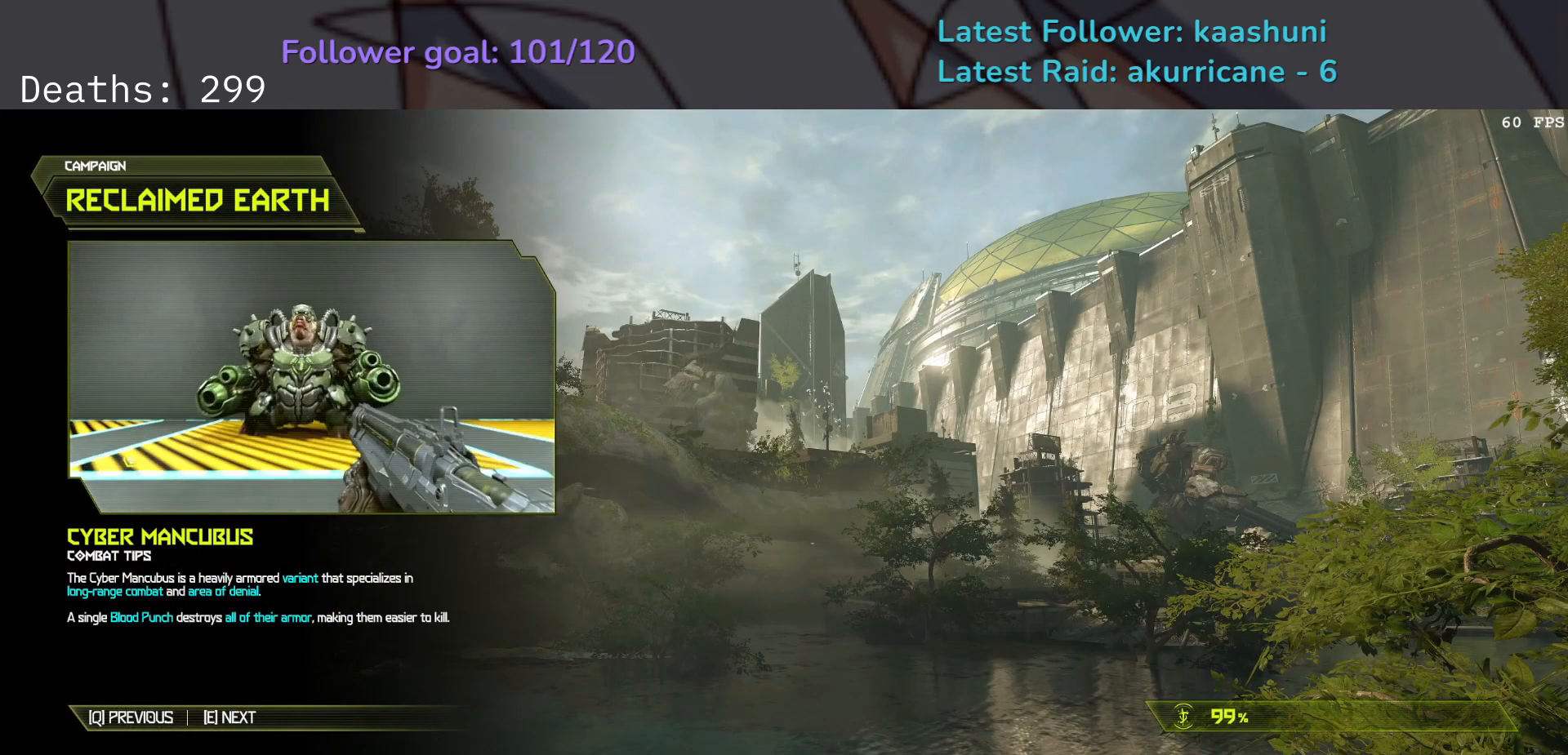
{"keys": [], "mouse": [], "events": [[133, "space", "down"], [333, "space", "up"]]}
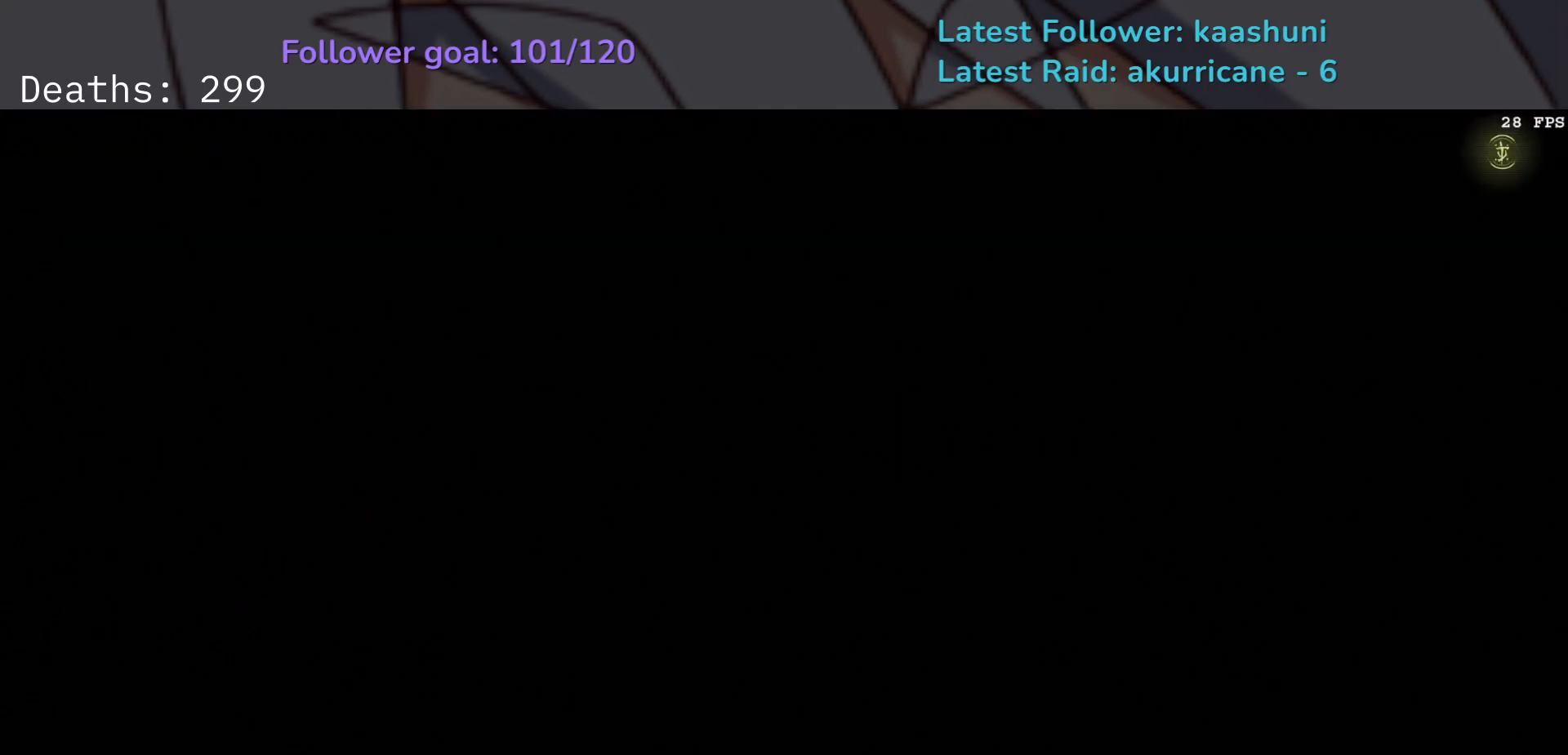
{"keys": [], "mouse": [], "events": []}
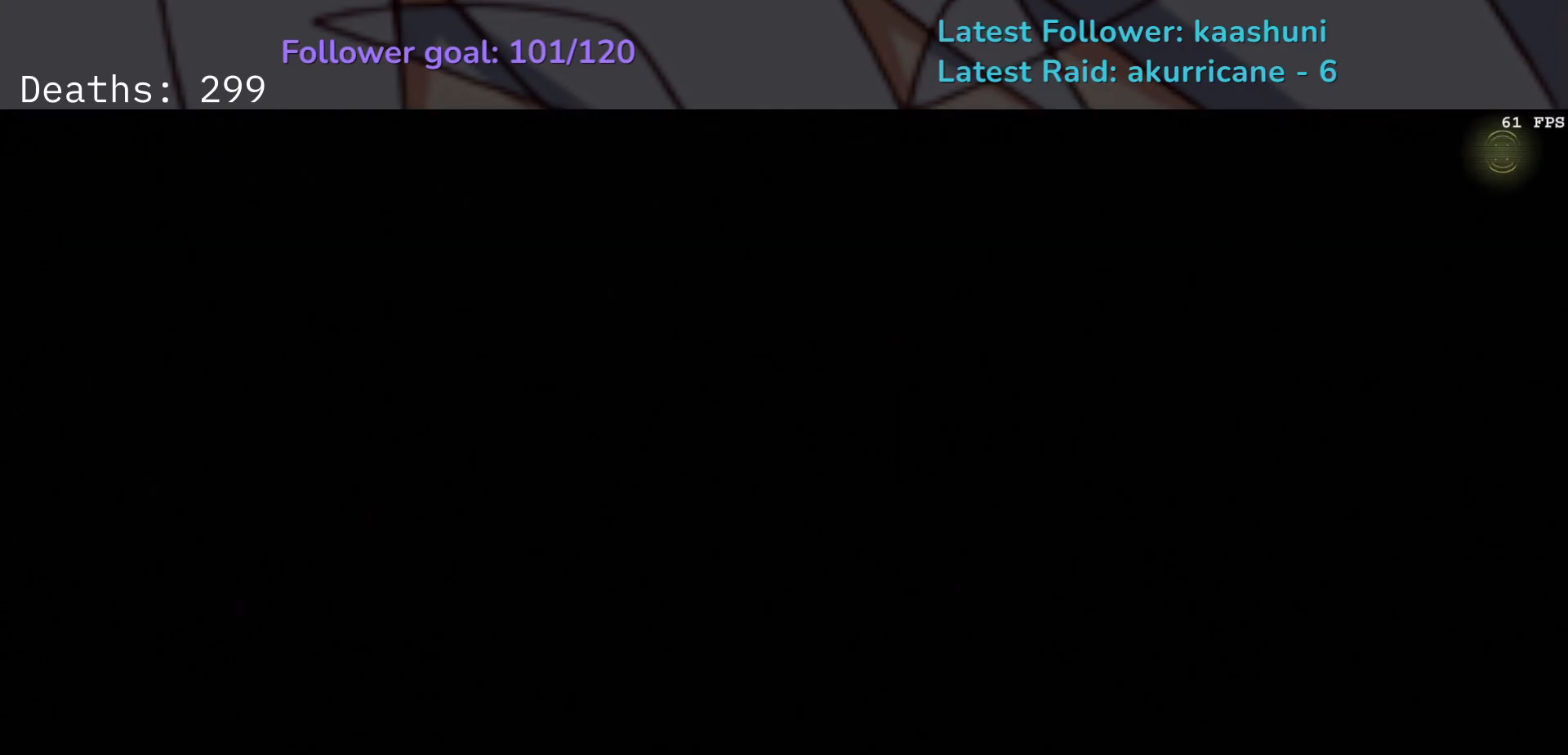
{"keys": [], "mouse": [], "events": []}
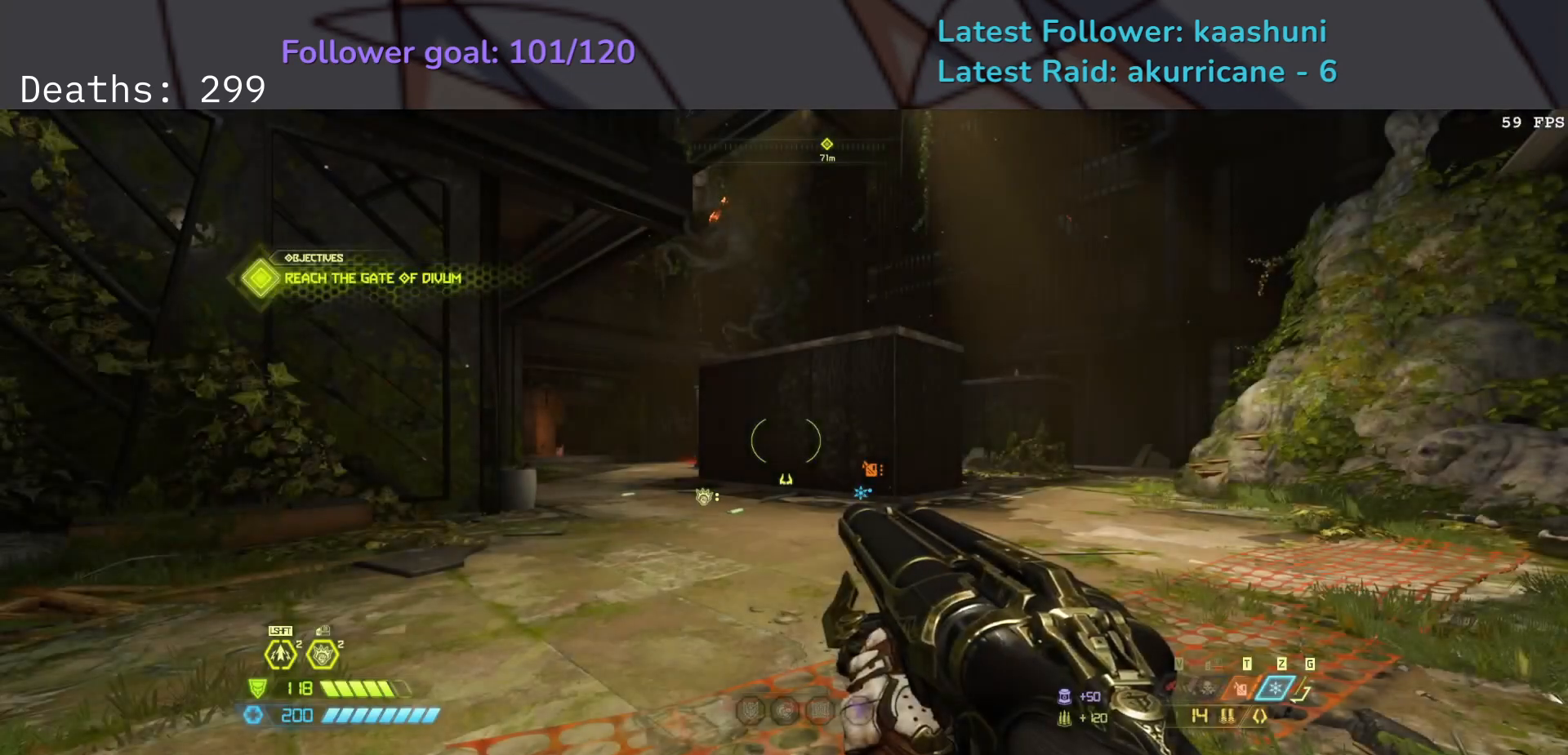
{"keys": ["e"], "mouse": [], "events": [[400, "e", "down"]]}
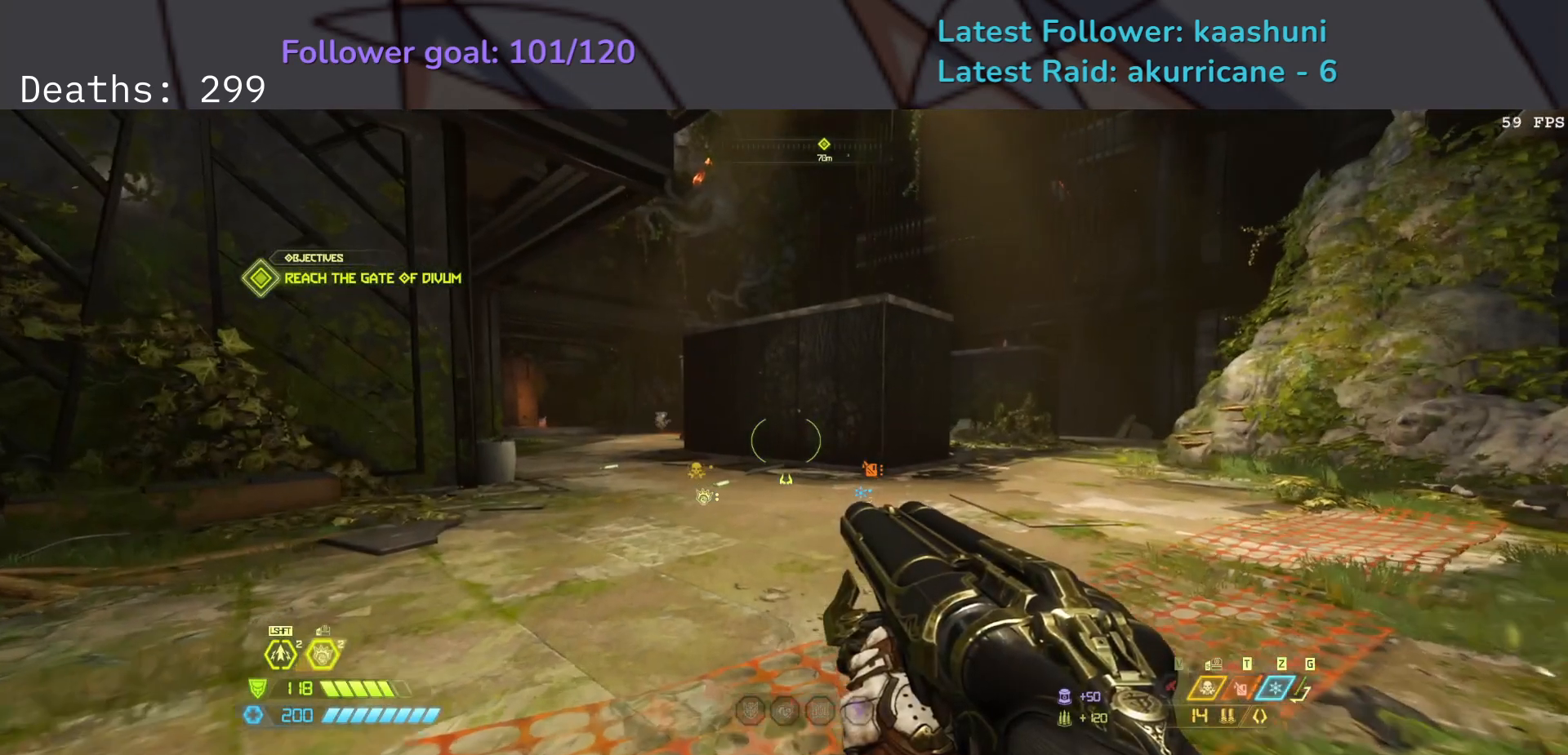
{"keys": ["e"], "mouse": [], "events": [[233, "4", "down"], [333, "4", "up"]]}
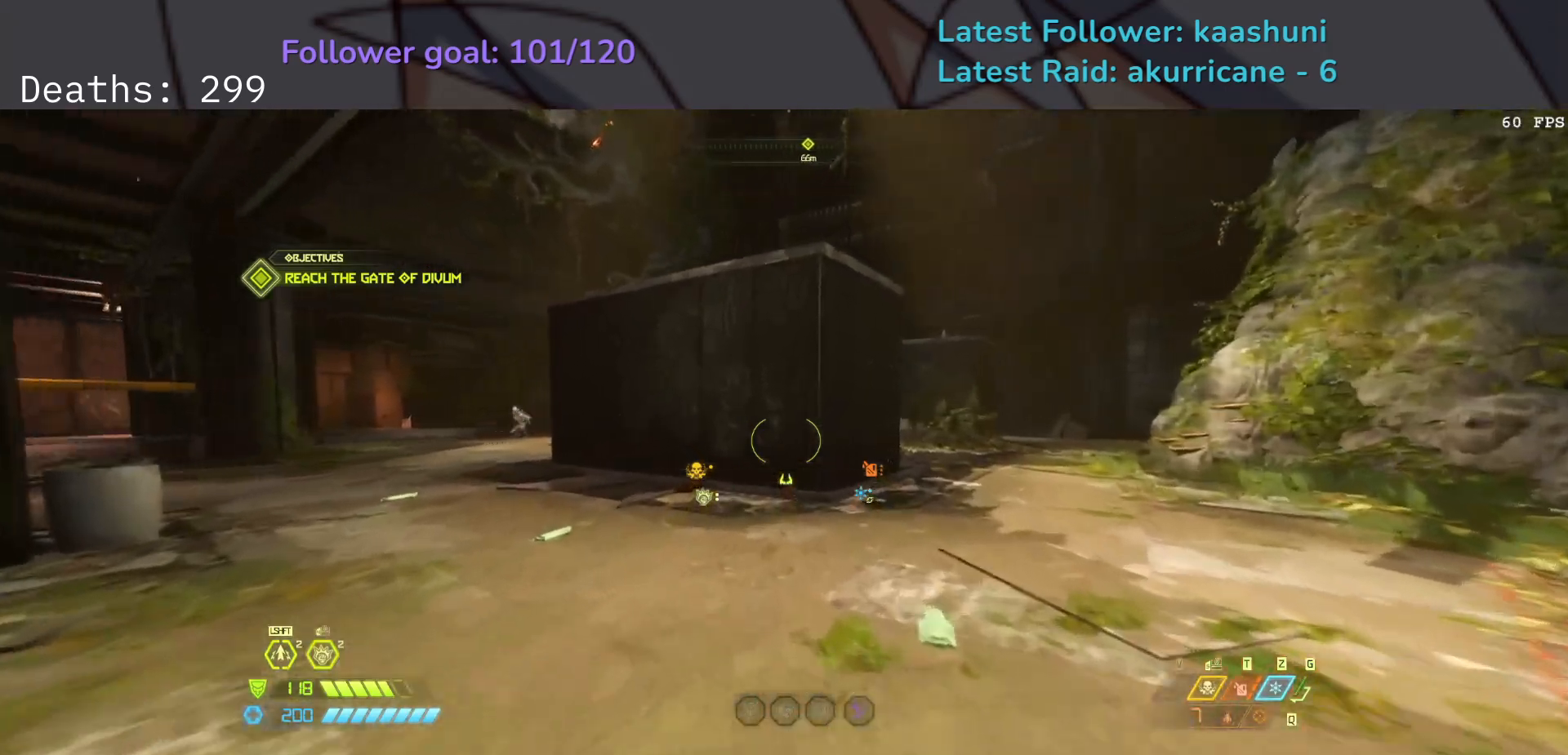
{"keys": ["e", "f"], "mouse": [], "events": [[233, "r", "down"], [333, "r", "up"], [433, "f", "down"]]}
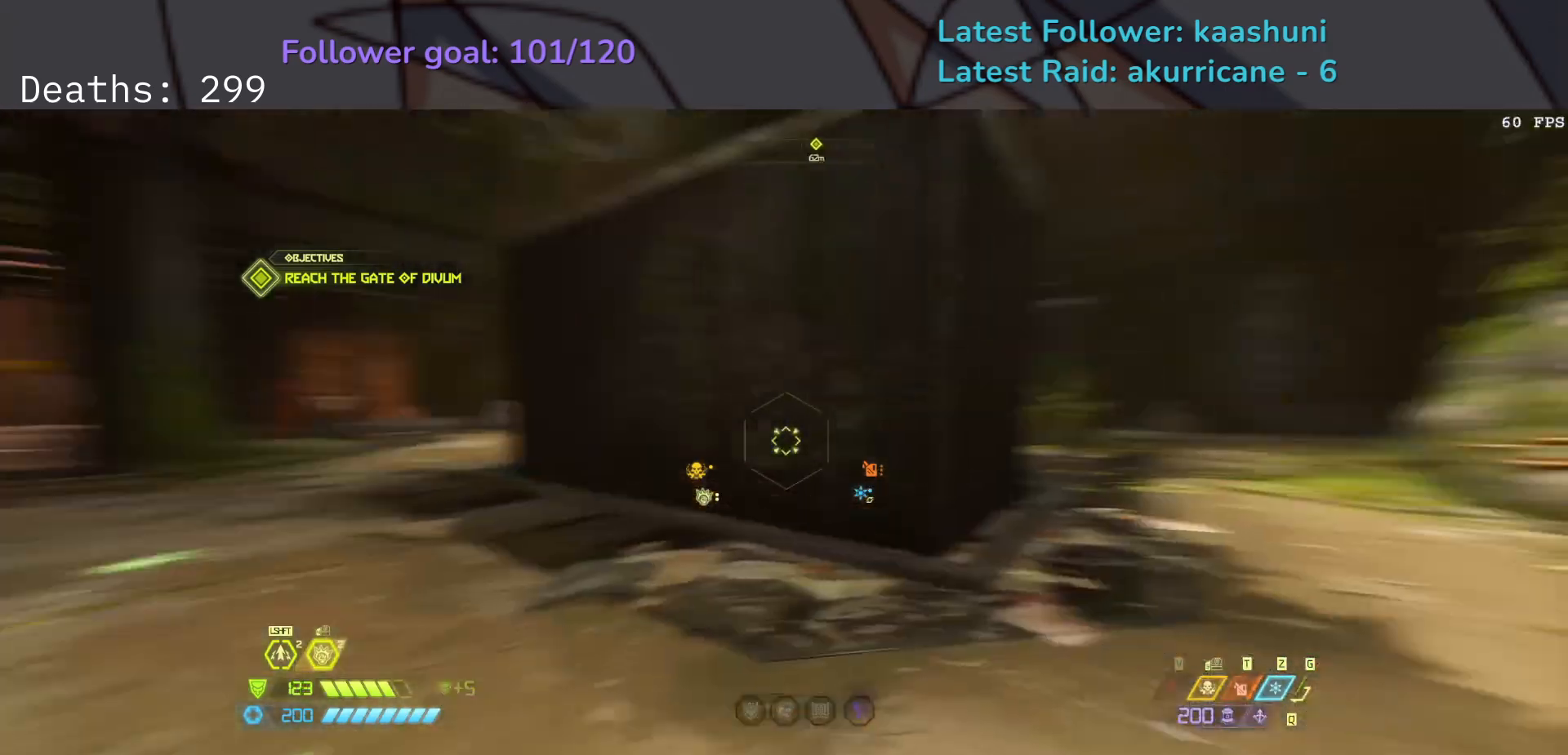
{"keys": ["e"], "mouse": [], "events": [[17, "space", "down"], [150, "space", "up"], [283, "space", "down"], [433, "space", "up"], [450, "f", "up"]]}
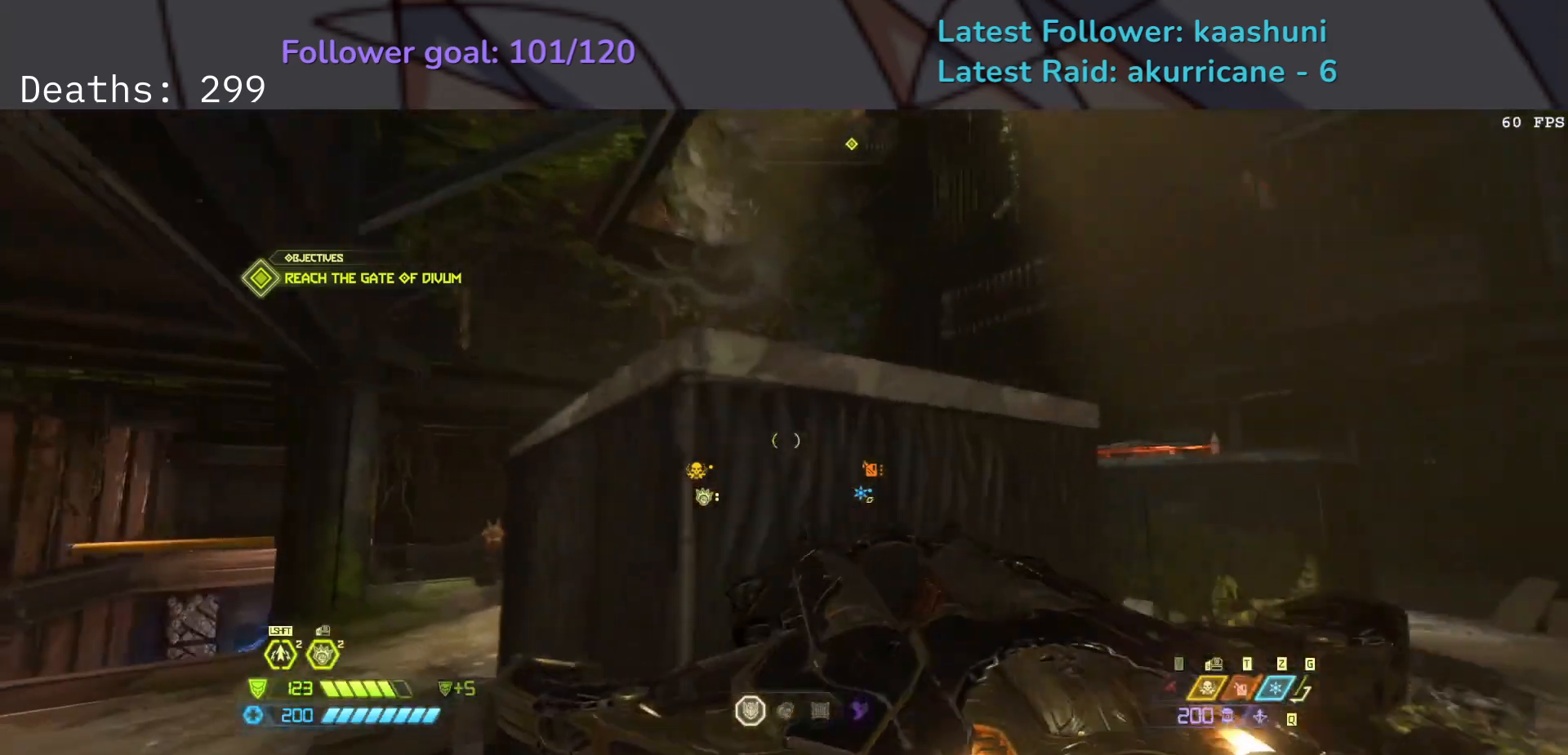
{"keys": ["e", "f"], "mouse": [], "events": [[467, "f", "down"]]}
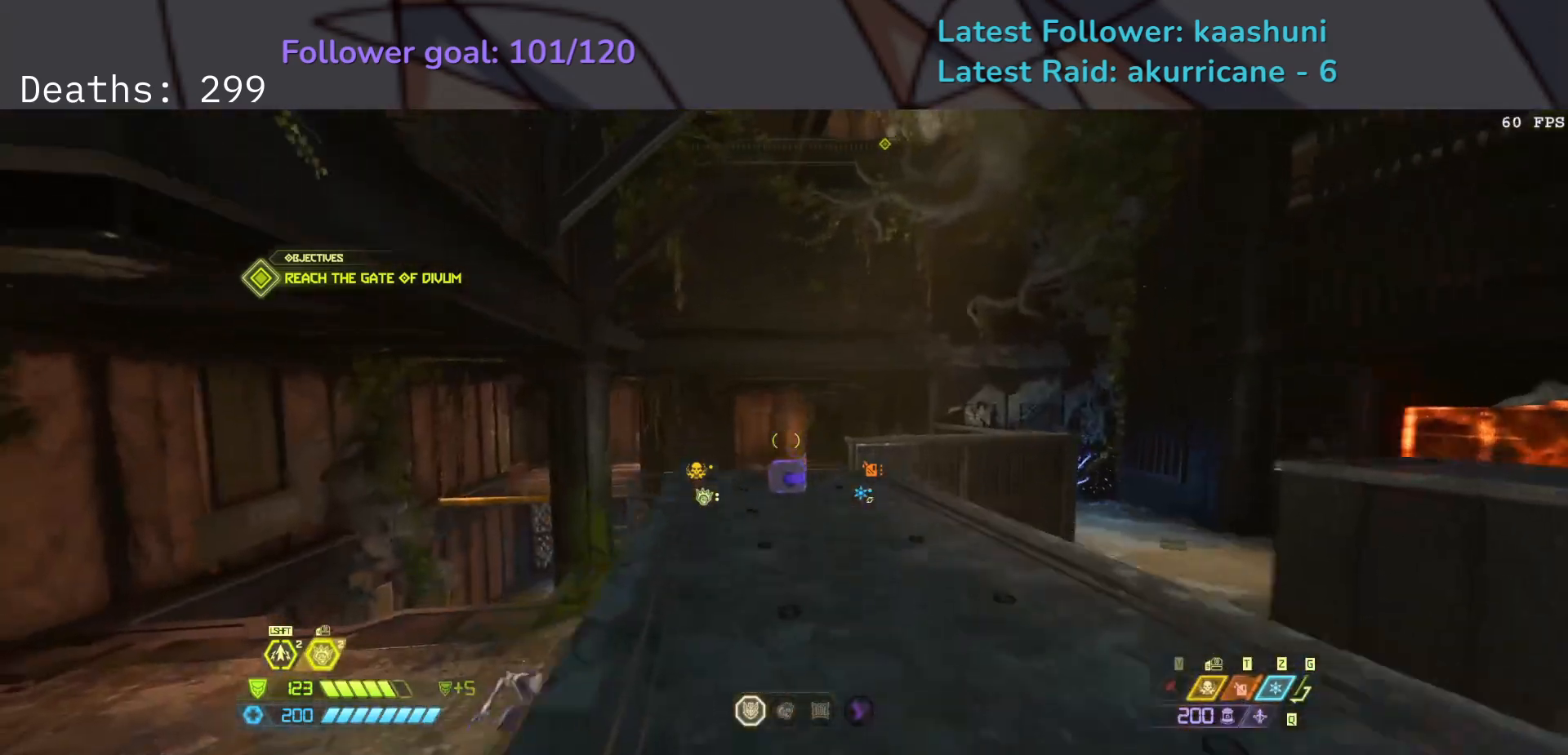
{"keys": ["e", "f"], "mouse": [], "events": []}
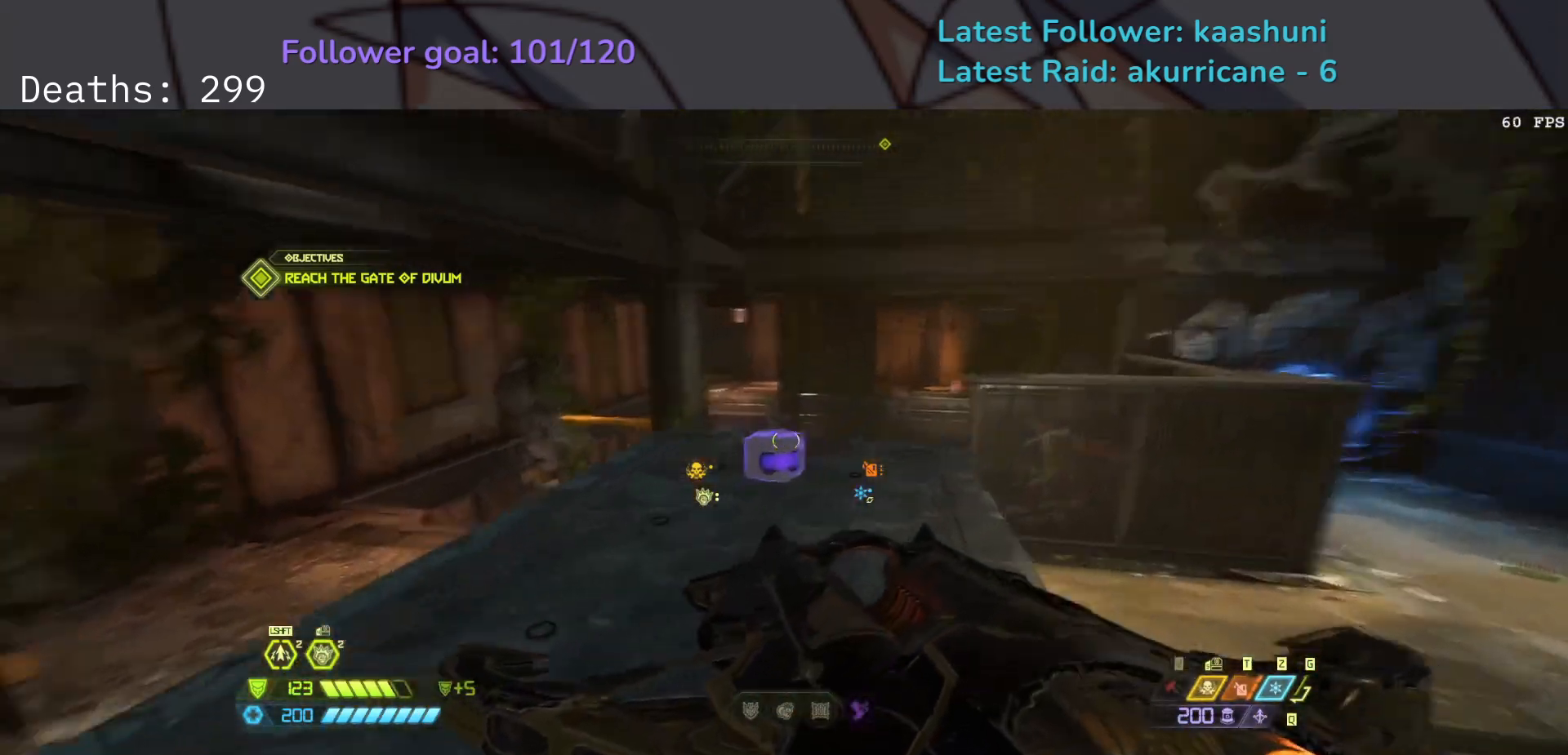
{"keys": ["e", "s"], "mouse": [], "events": [[183, "f", "up"], [483, "s", "down"]]}
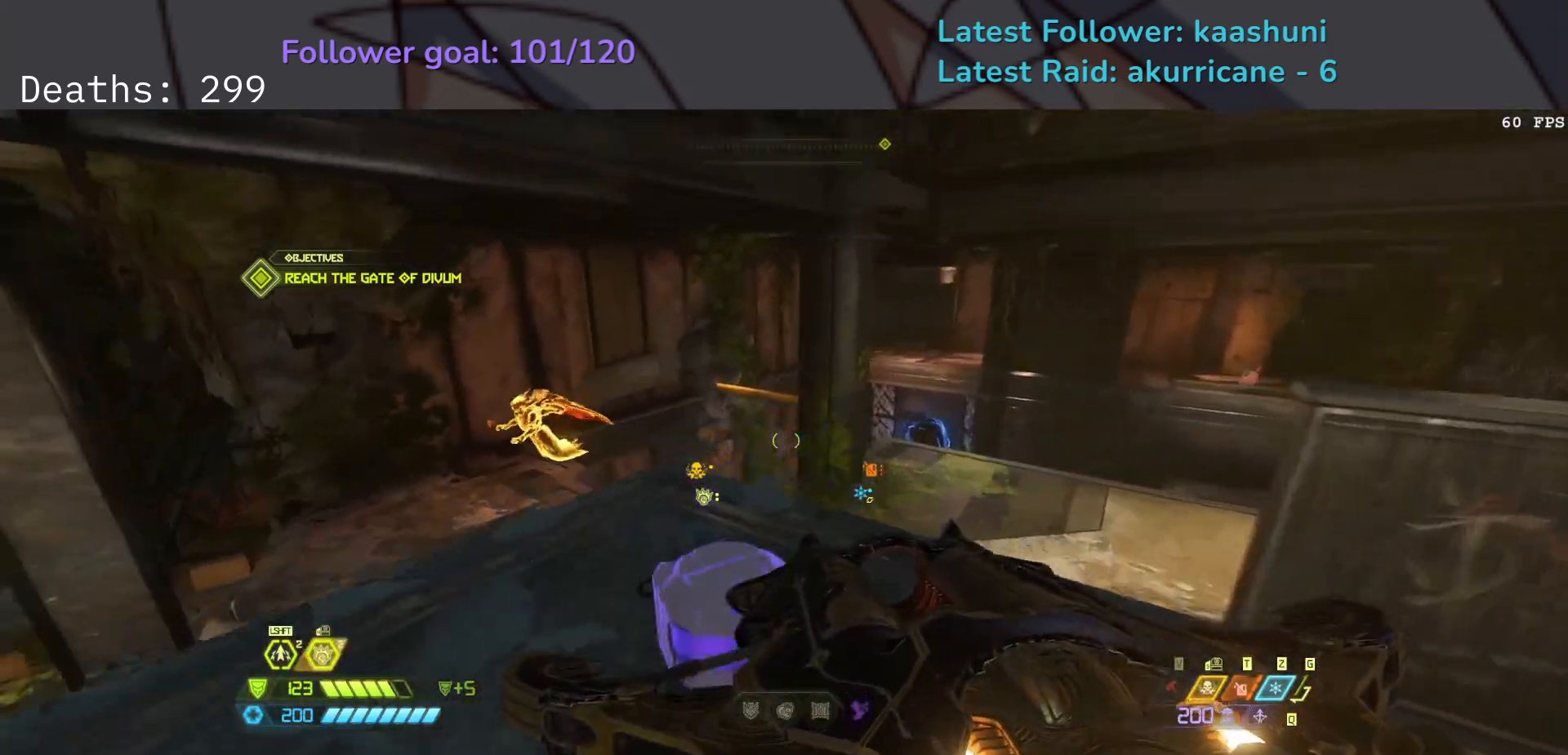
{"keys": ["d", "f", "s"], "mouse": [], "events": [[50, "e", "up"], [183, "d", "down"], [217, "space", "down"], [367, "space", "up"], [483, "f", "down"]]}
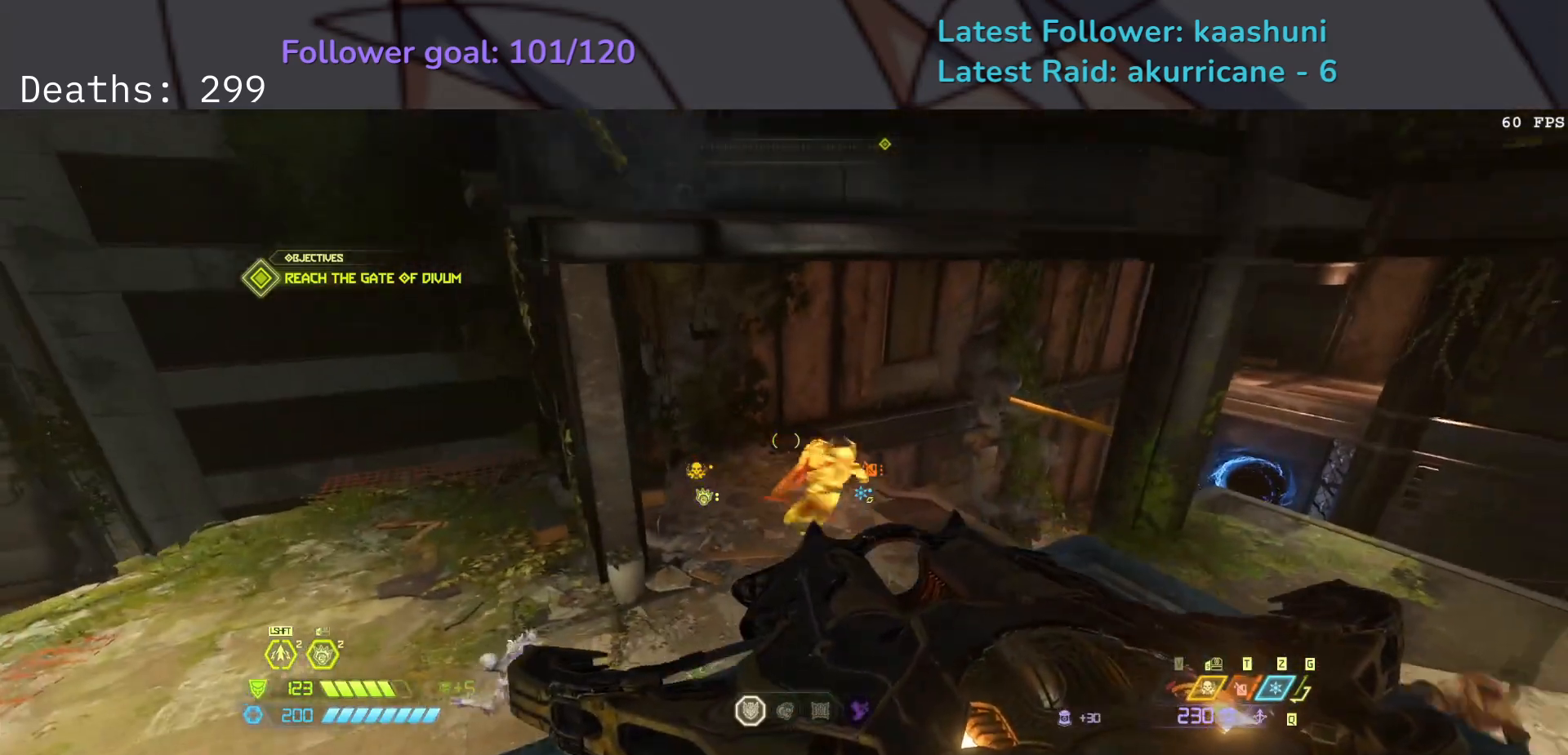
{"keys": ["d", "s"], "mouse": [], "events": [[33, "space", "down"], [50, "s", "up"], [150, "d", "up"], [167, "space", "up"], [233, "s", "down"], [283, "f", "up"], [467, "d", "down"]]}
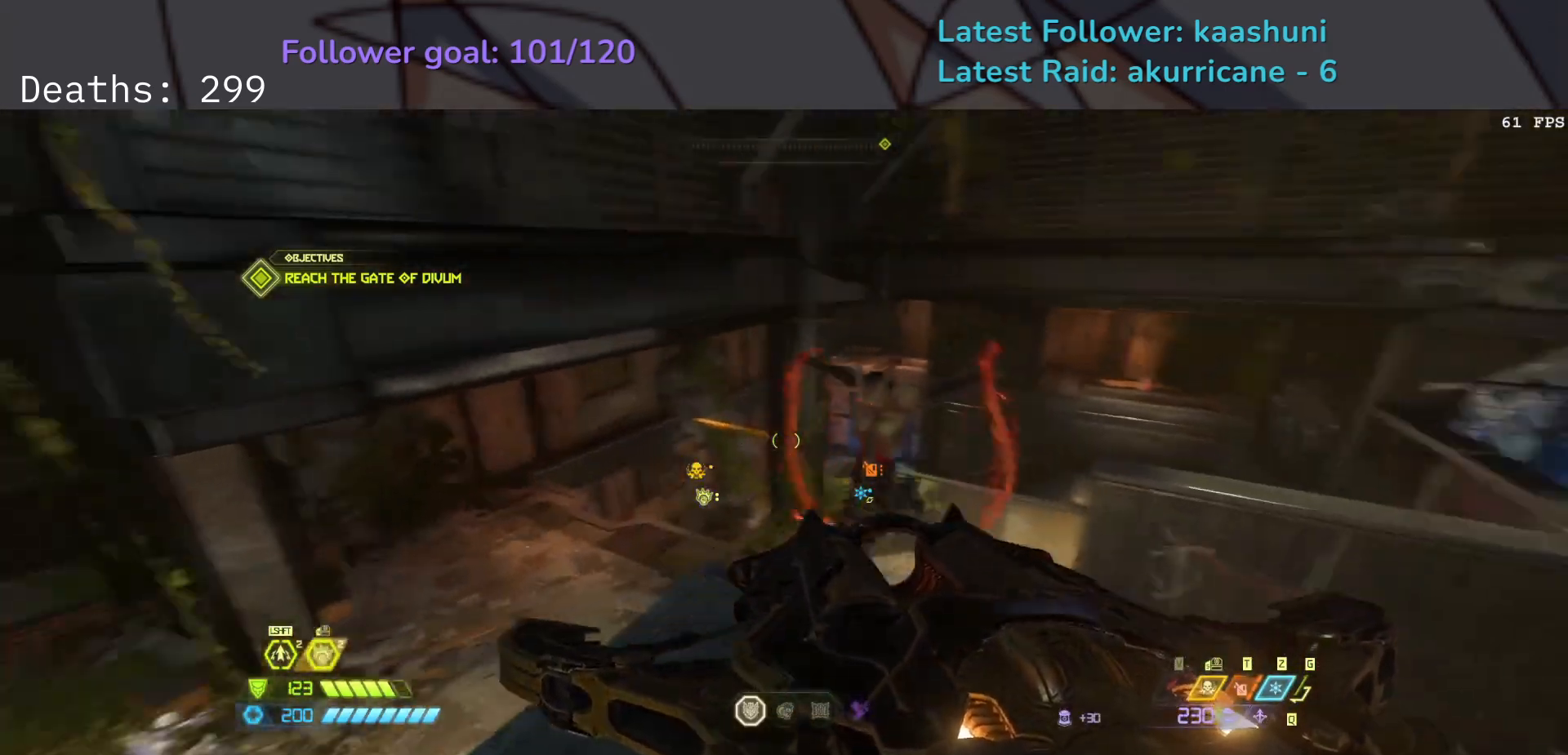
{"keys": ["d", "s"], "mouse": [], "events": [[67, "d", "up"], [383, "d", "down"]]}
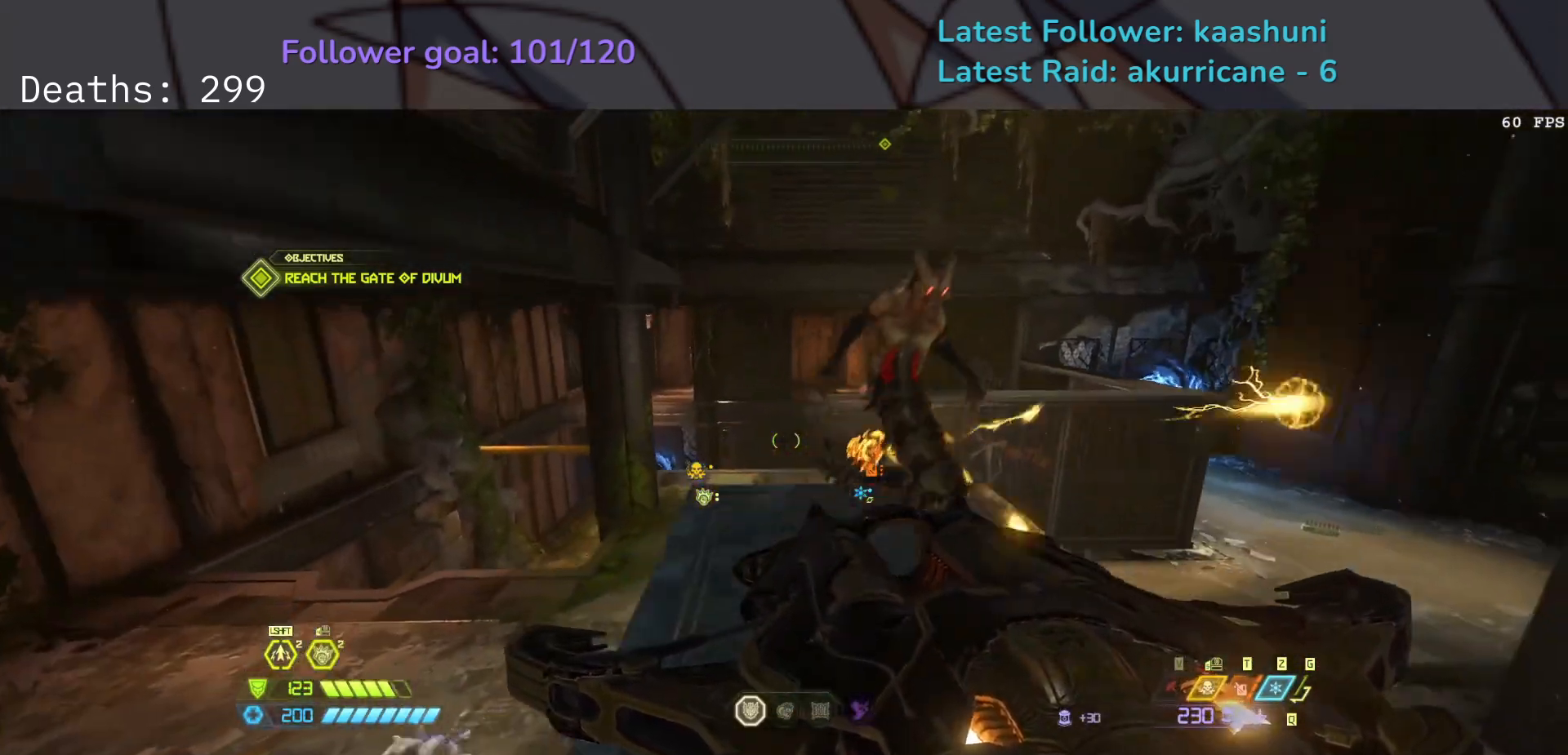
{"keys": ["d"], "mouse": [], "events": [[67, "space", "down"], [200, "space", "up"], [267, "space", "down"], [383, "s", "up"], [450, "space", "up"]]}
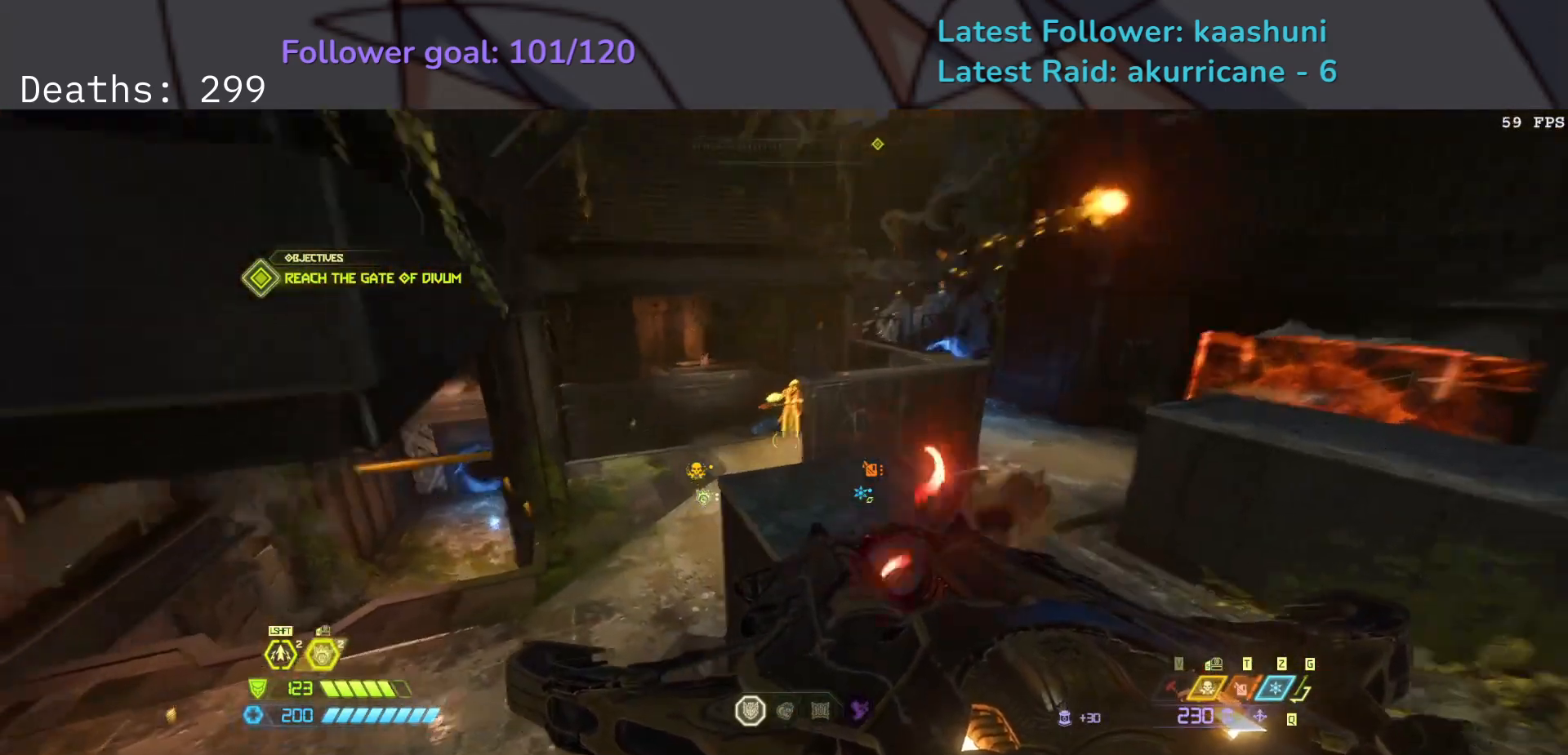
{"keys": ["f"], "mouse": [], "events": [[33, "f", "down"], [450, "d", "up"]]}
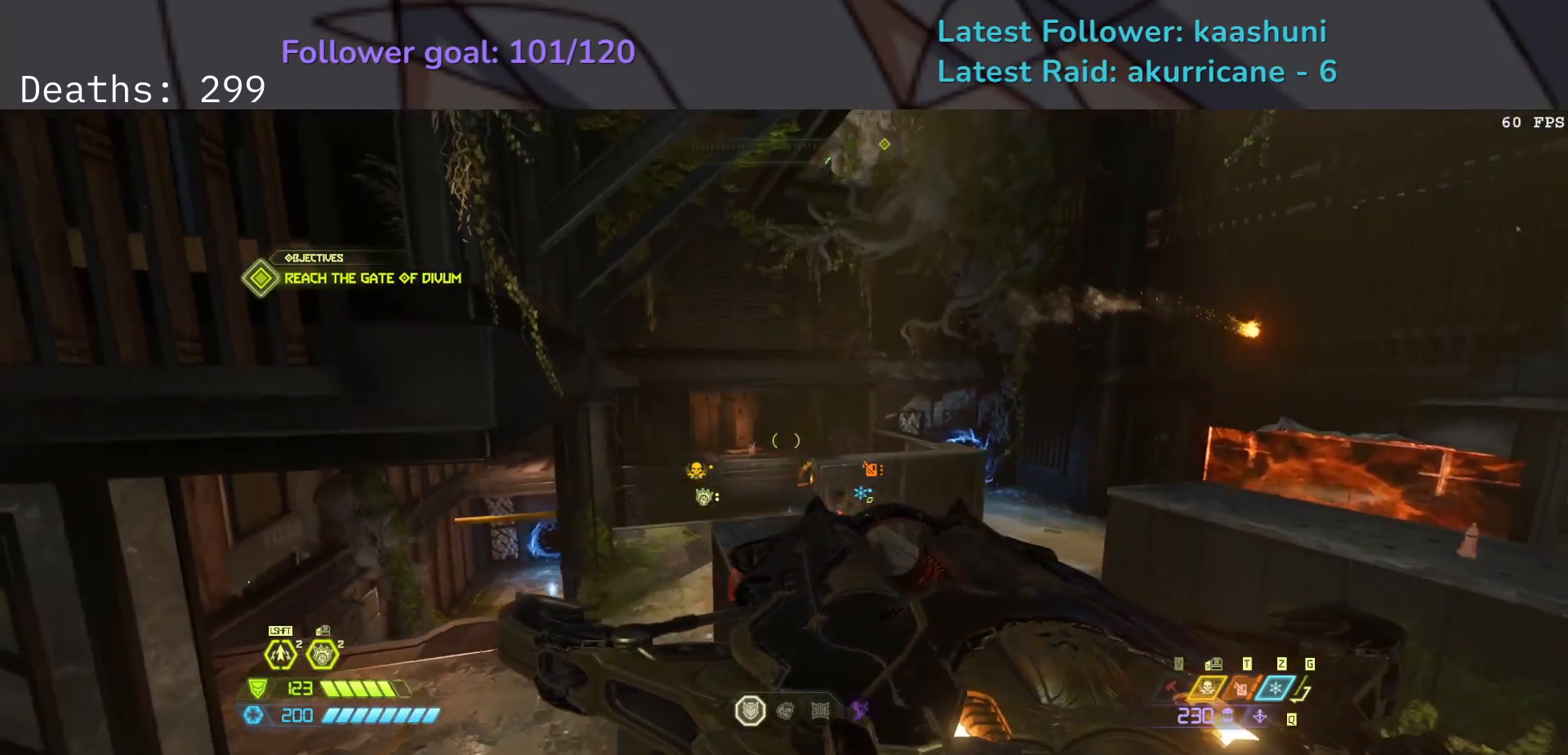
{"keys": ["e", "f"], "mouse": [], "events": [[317, "e", "down"]]}
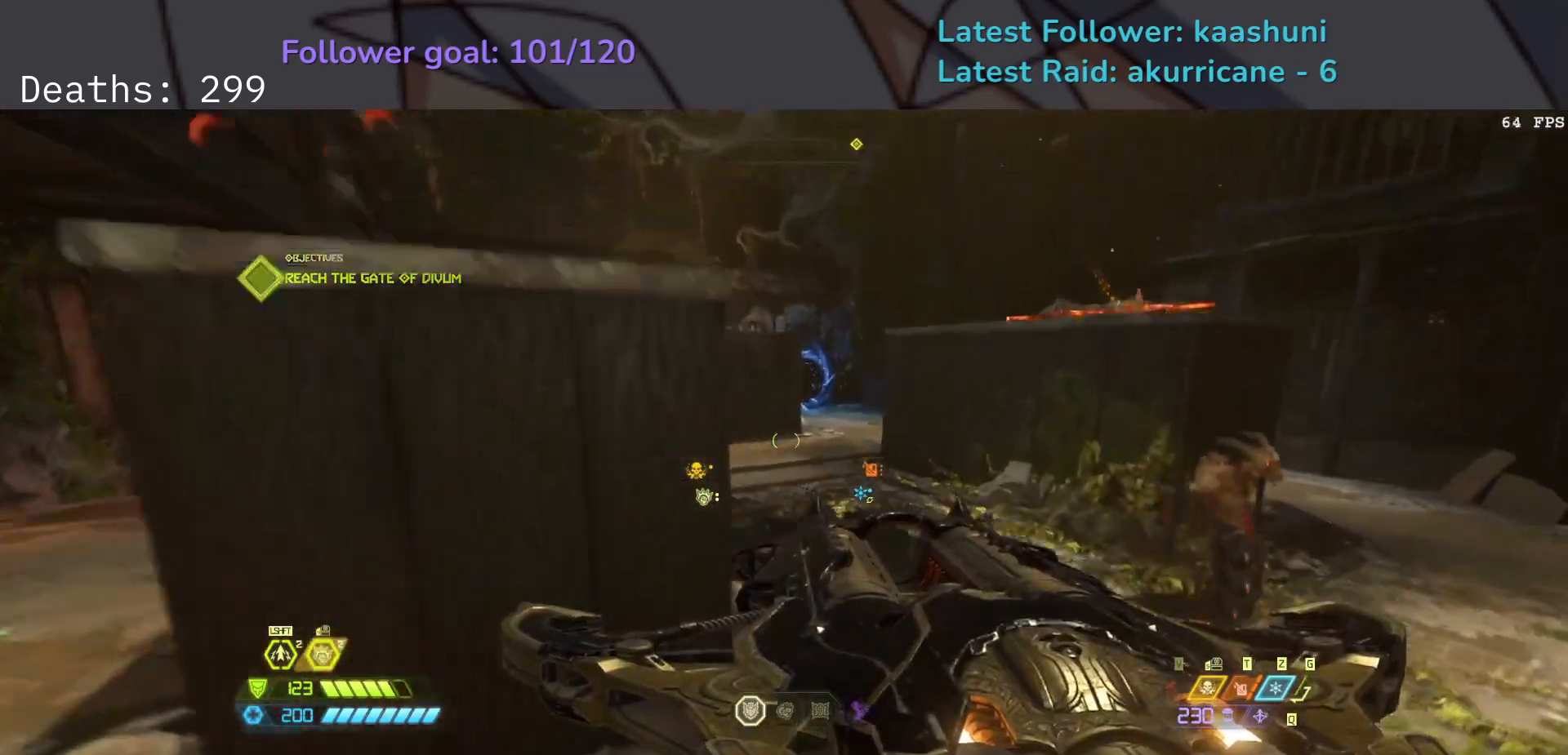
{"keys": ["e", "f"], "mouse": [], "events": [[183, "space", "down"], [283, "space", "up"], [383, "space", "down"], [500, "space", "up"]]}
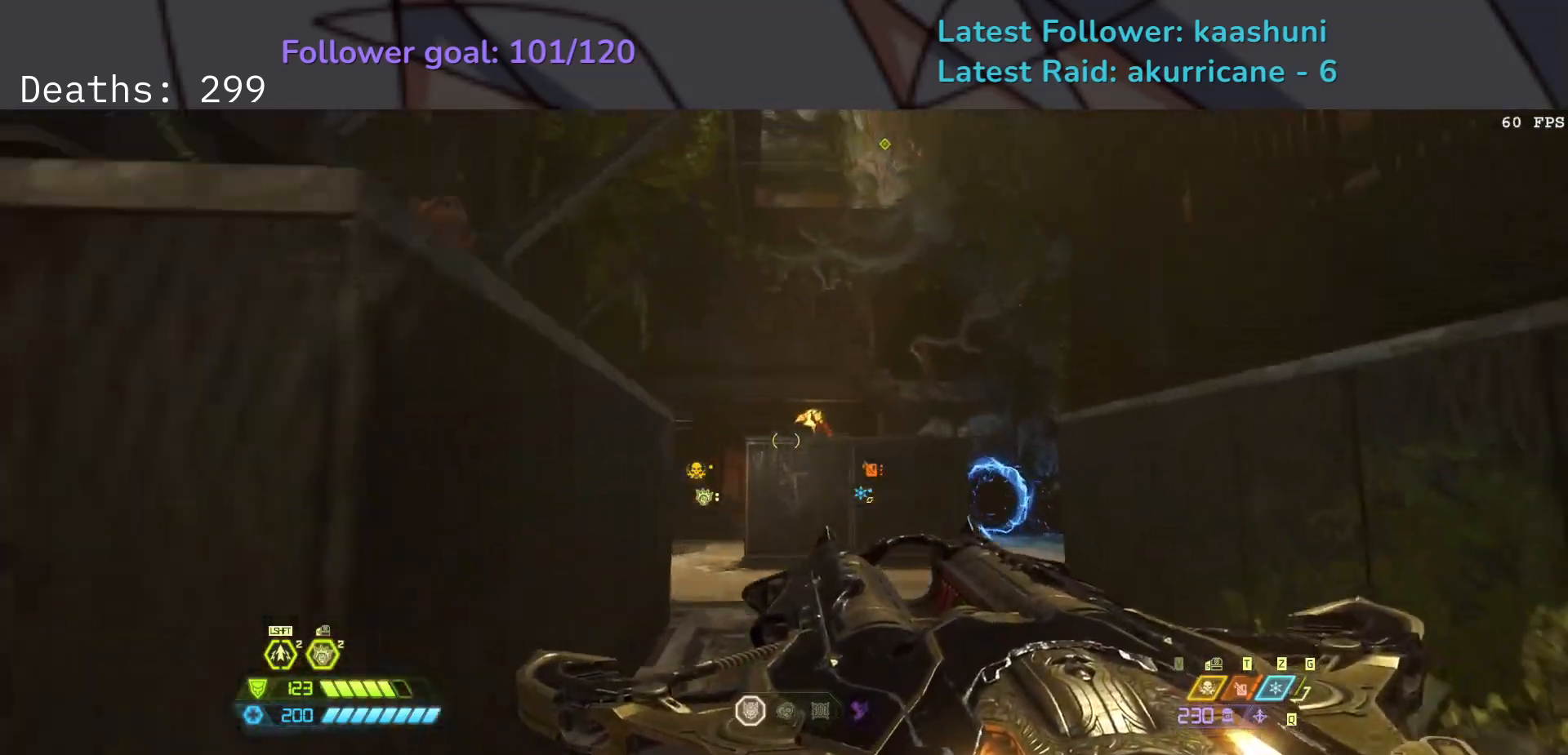
{"keys": ["e"], "mouse": [], "events": [[150, "f", "up"], [333, "mouse_left", "down"], [450, "mouse_left", "up"]]}
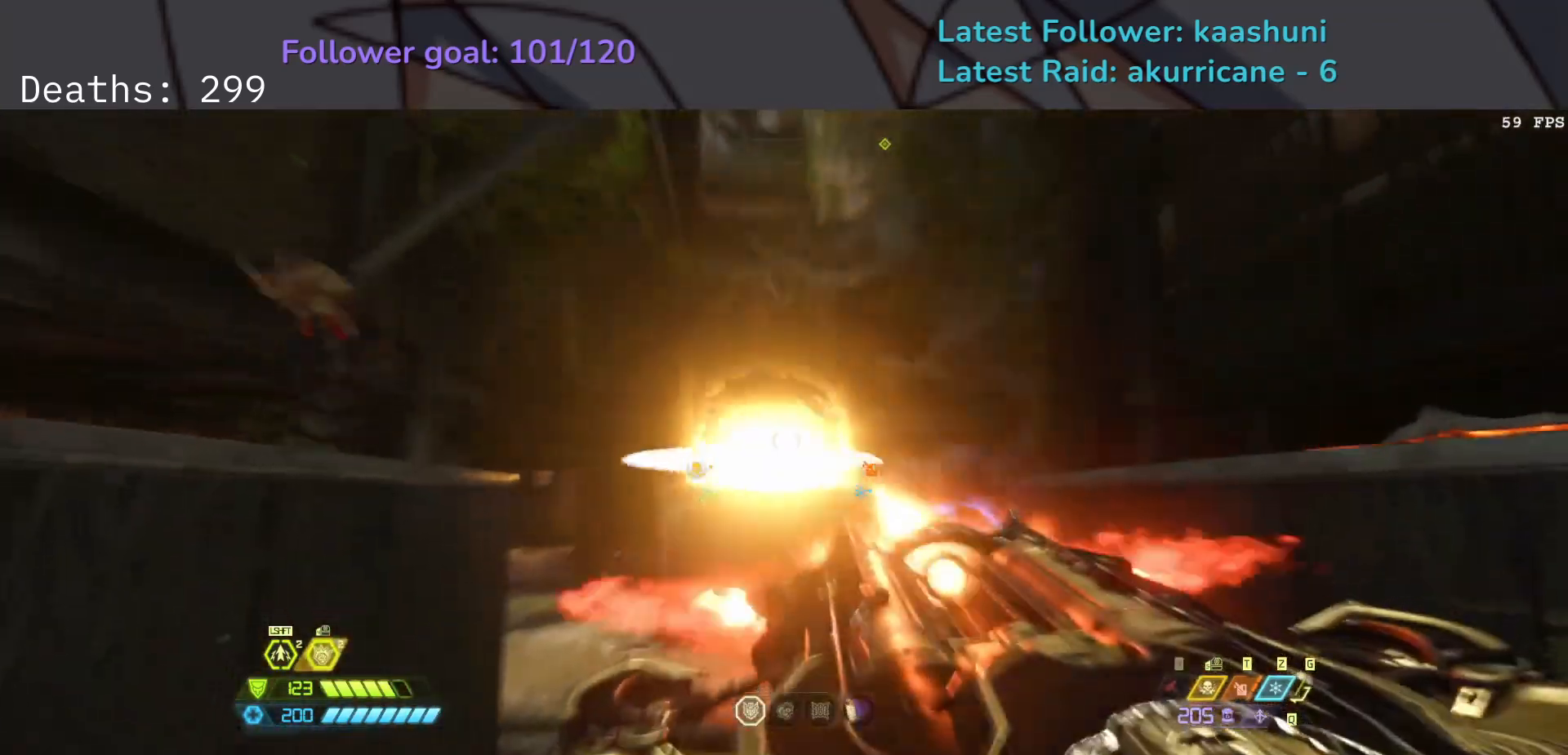
{"keys": ["e"], "mouse": [], "events": []}
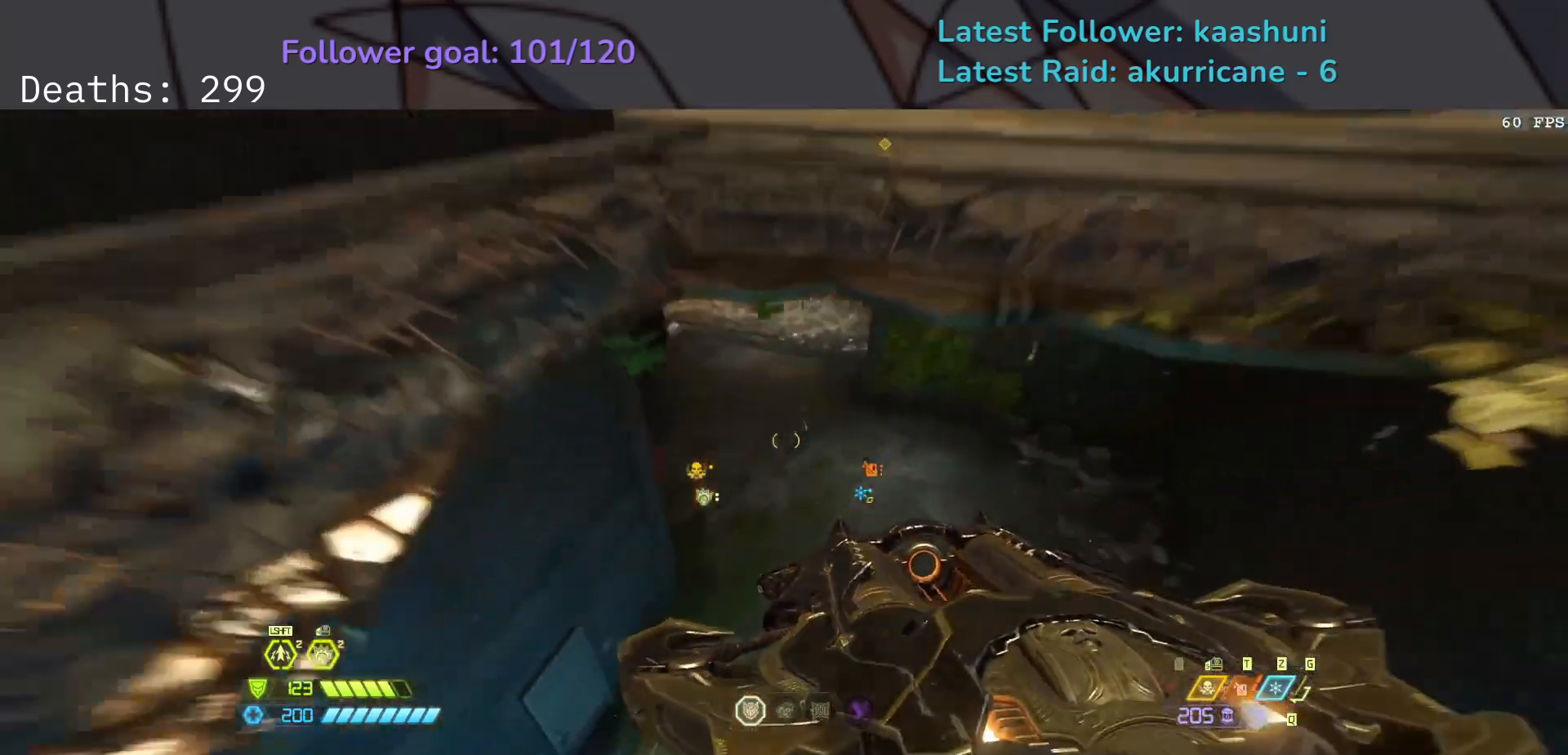
{"keys": ["e"], "mouse": [], "events": [[317, "w", "down"], [433, "w", "up"]]}
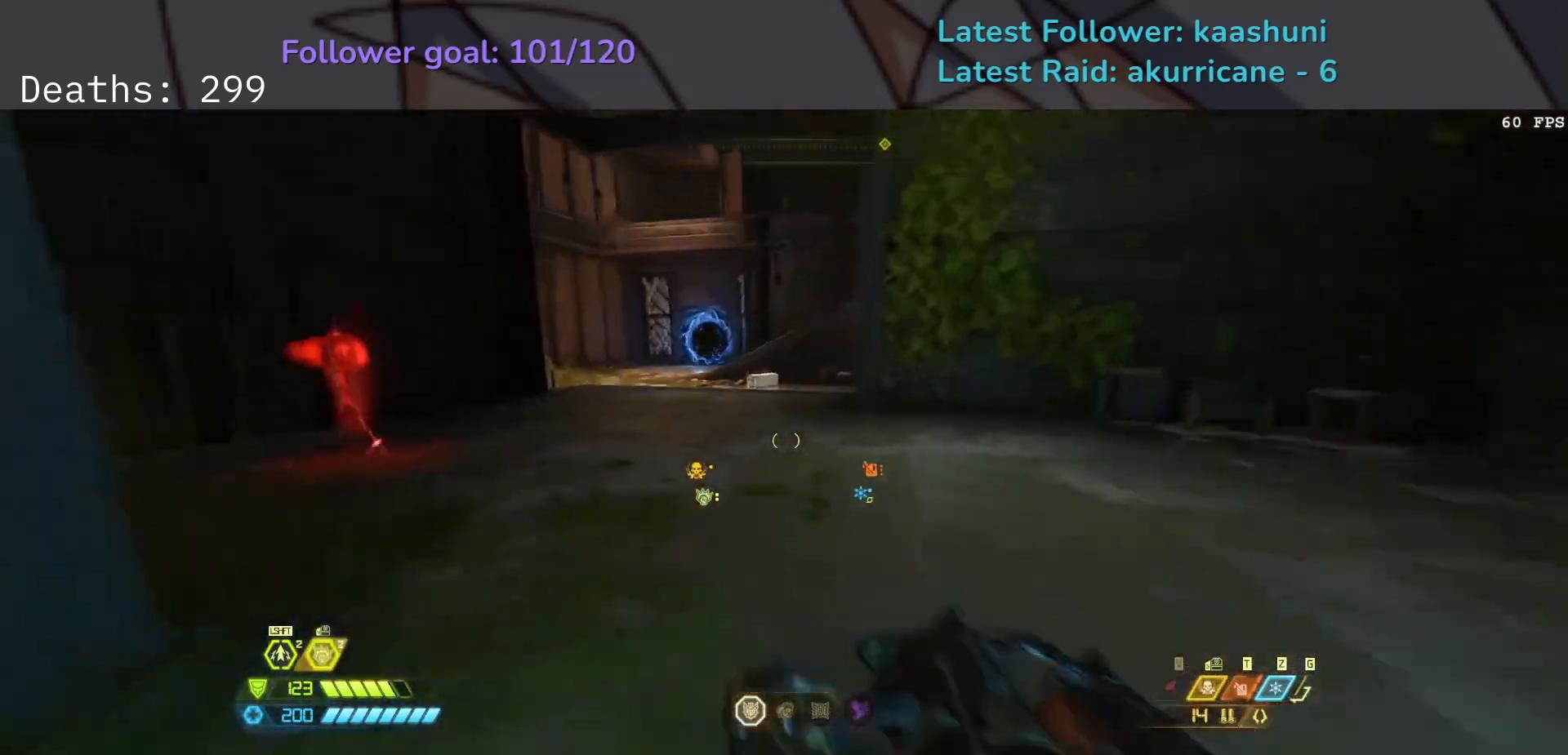
{"keys": ["e"], "mouse": [], "events": [[67, "shift", "down"], [200, "shift", "up"]]}
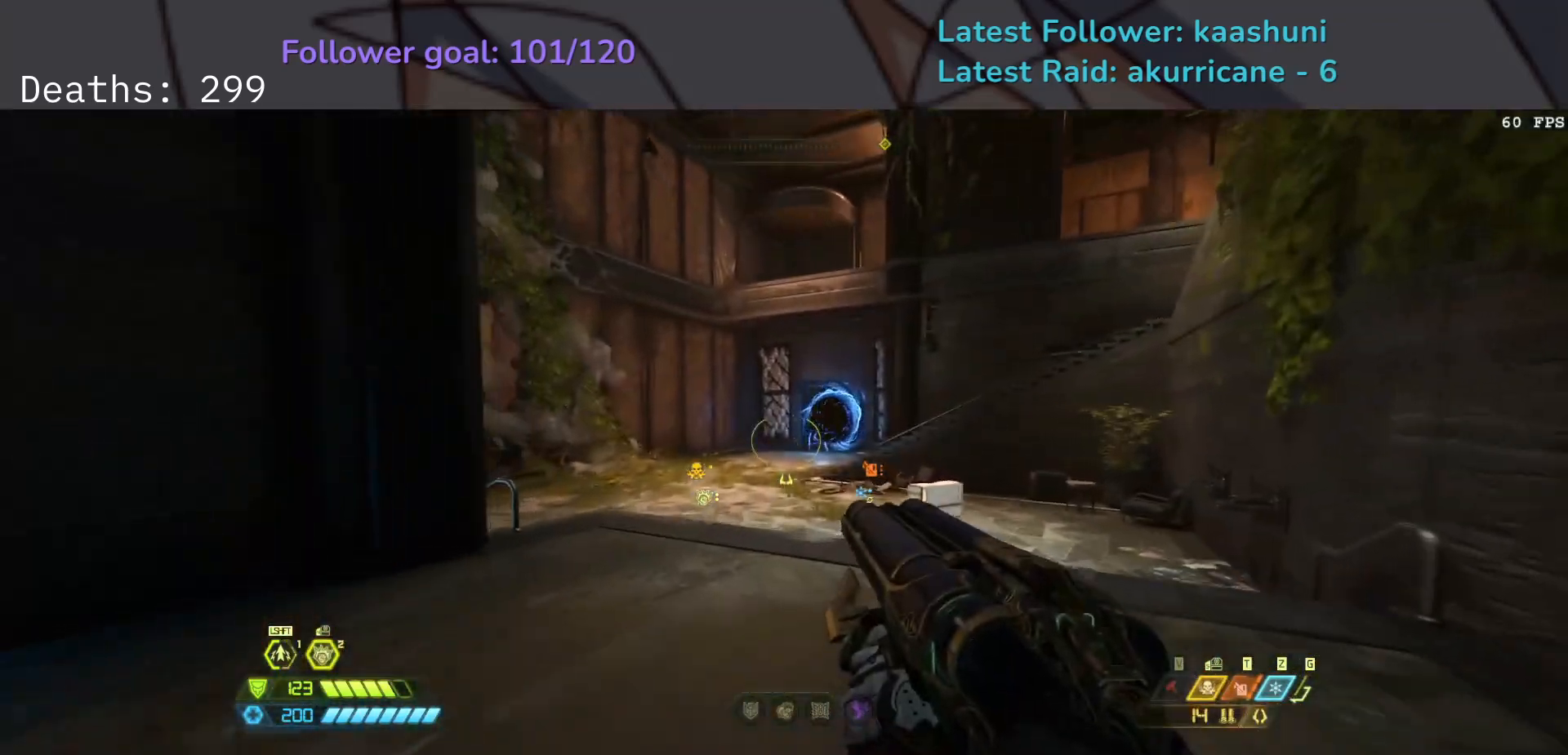
{"keys": ["e"], "mouse": [], "events": [[217, "shift", "down"], [383, "shift", "up"]]}
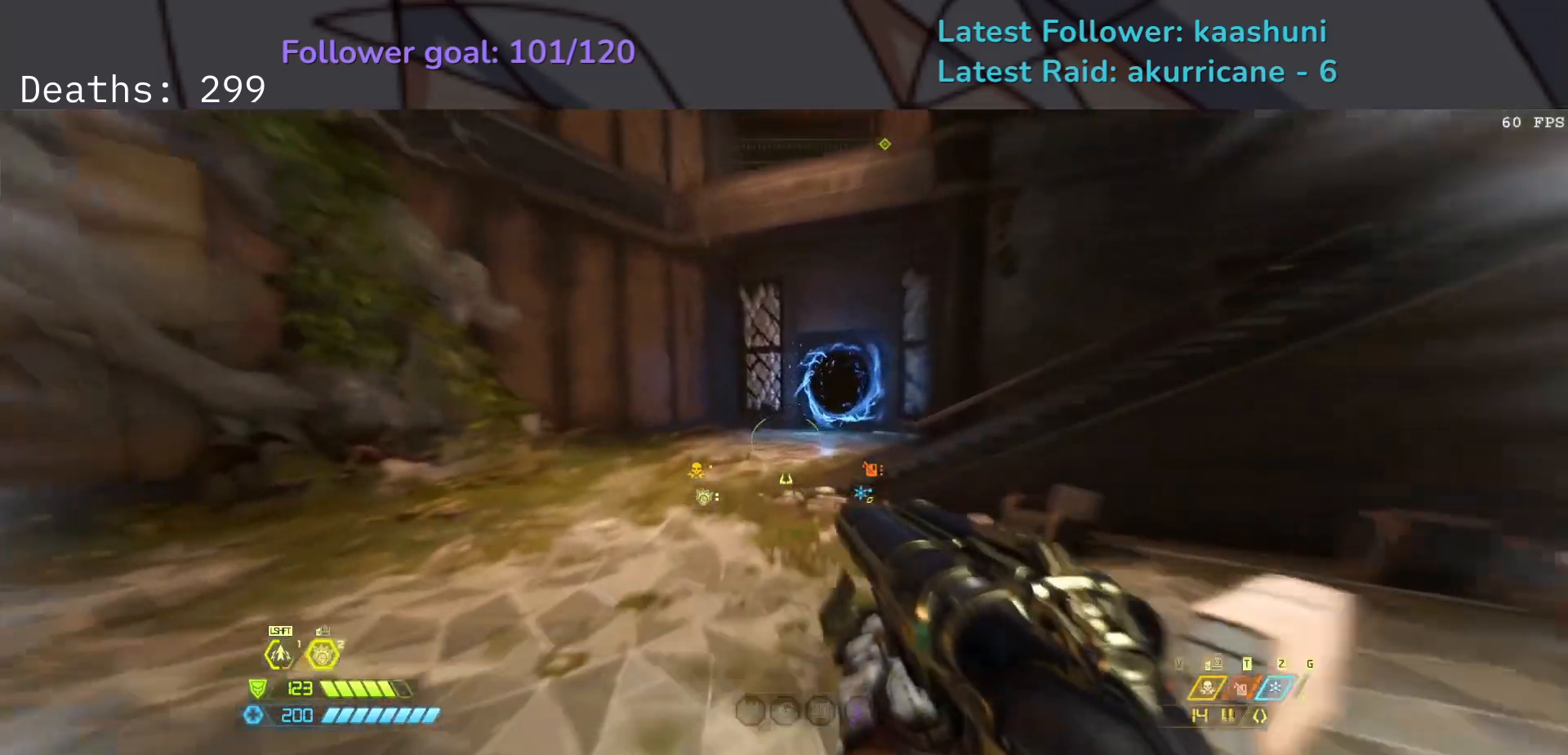
{"keys": ["e"], "mouse": [], "events": [[317, "shift", "down"], [467, "shift", "up"]]}
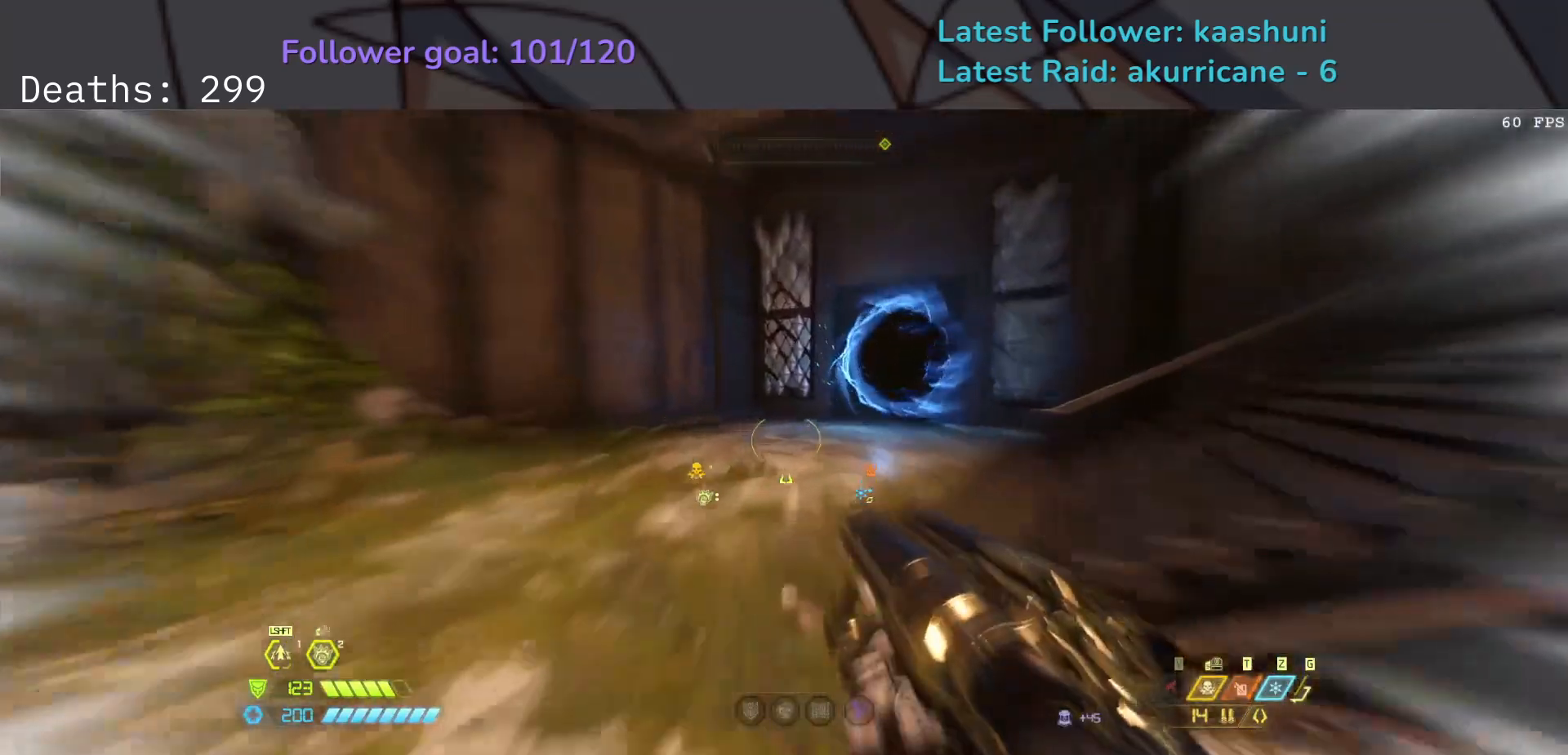
{"keys": ["e"], "mouse": [], "events": [[350, "shift", "down"], [500, "shift", "up"]]}
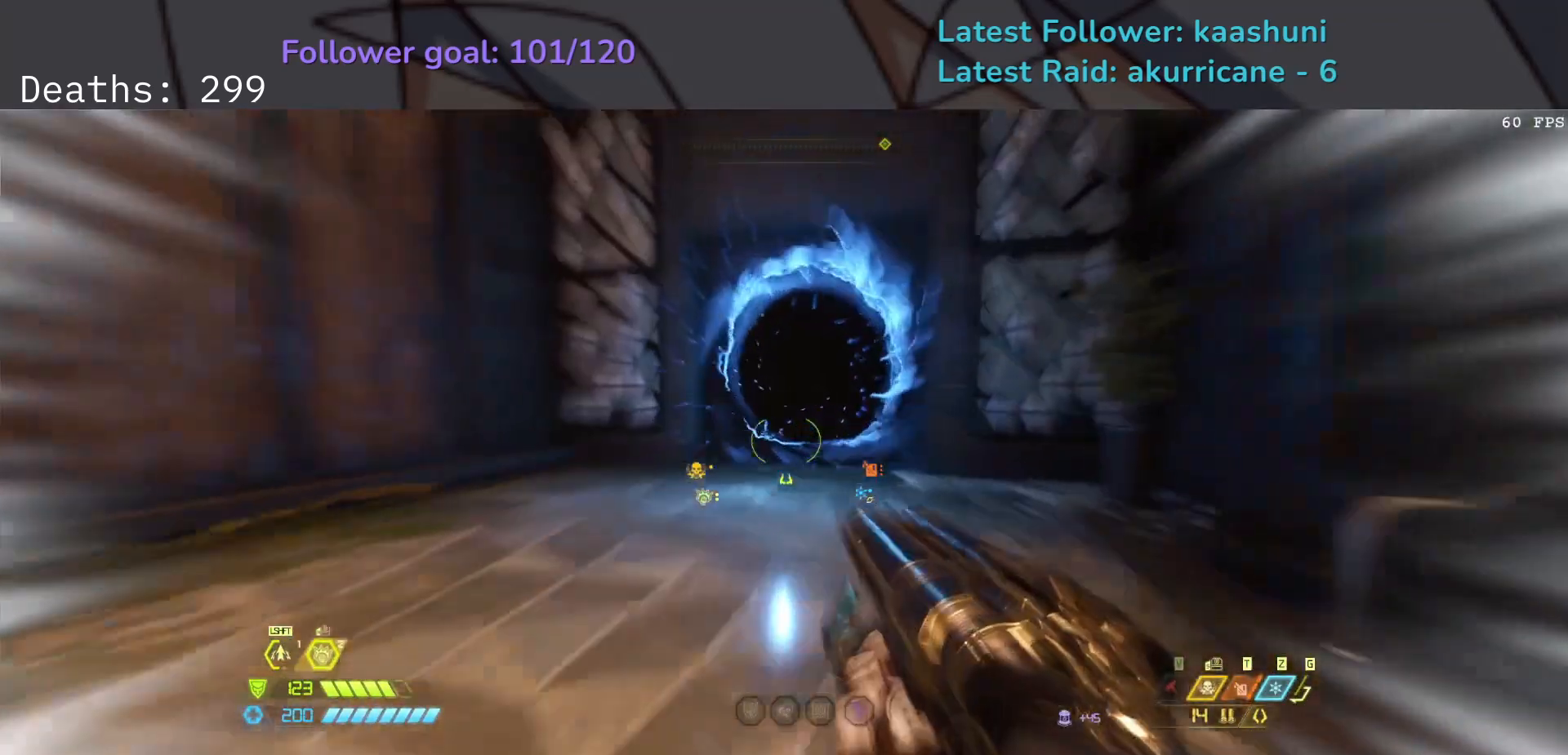
{"keys": ["e"], "mouse": [], "events": []}